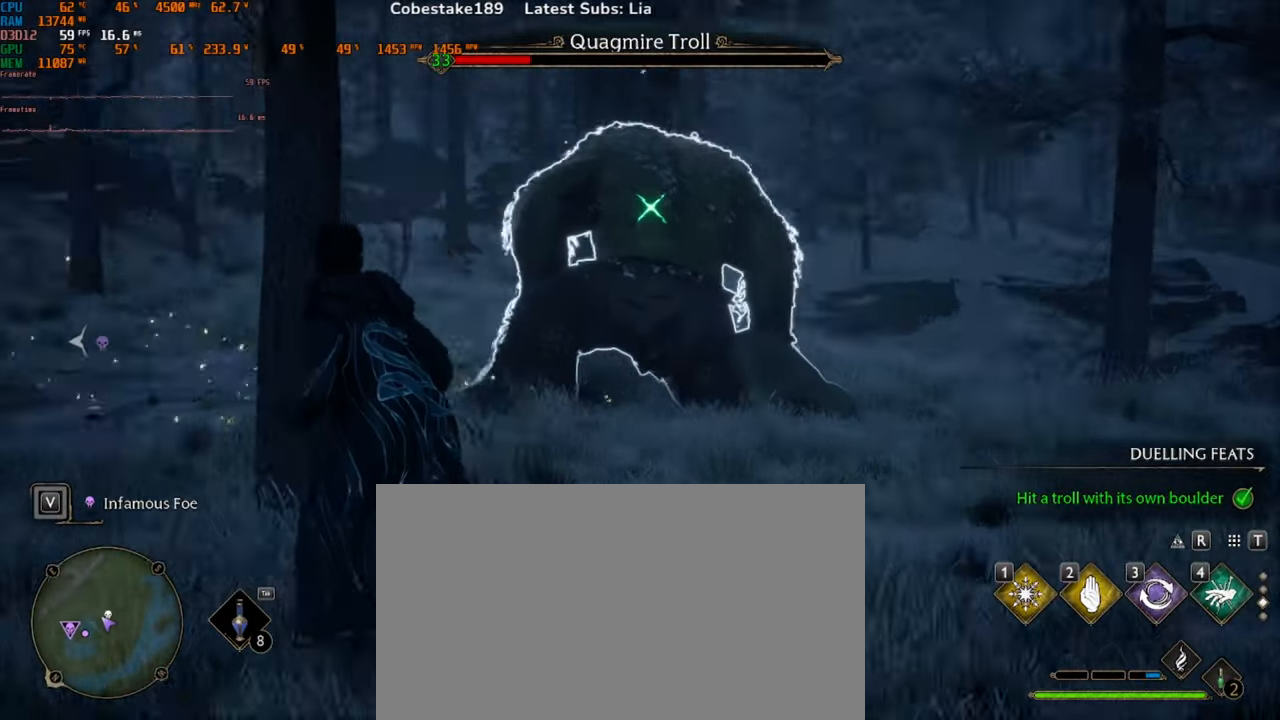
Gameplay with keyboard and mouse; each line is a JSON object with the keys and mouse buttons held at the frame after it. "events" lists presses ("down") and releases ("up") of "1", "2", "3", "4", "5", "a", "alt", "b", "c", "ctrl", "d", "e", "f", "g", "q", "r", "s", "shift", "space", "t", "tab", "v", "w", "x", "z", "mouse_left", "mouse_wheel", "mouse_right", "mouse_mb4" and "mouse_mb5" between this image and that frame as [ms after this image, input, new state], when the widget could be followed in between. "mouse_left", "mouse_wheel", "mouse_right", "mouse_mb4", "mouse_mb5" = the "left", "wheel", "right", "mb4", "mb5" buttons of the "mouse" list. No other keys are recorded. "wheel" means that the mouse wheel is clicked or scrolled. Mouse movement is not recorded.
{"keys": ["a", "w"], "mouse": [], "events": [[34, "a", "down"], [300, "w", "up"], [467, "w", "down"]]}
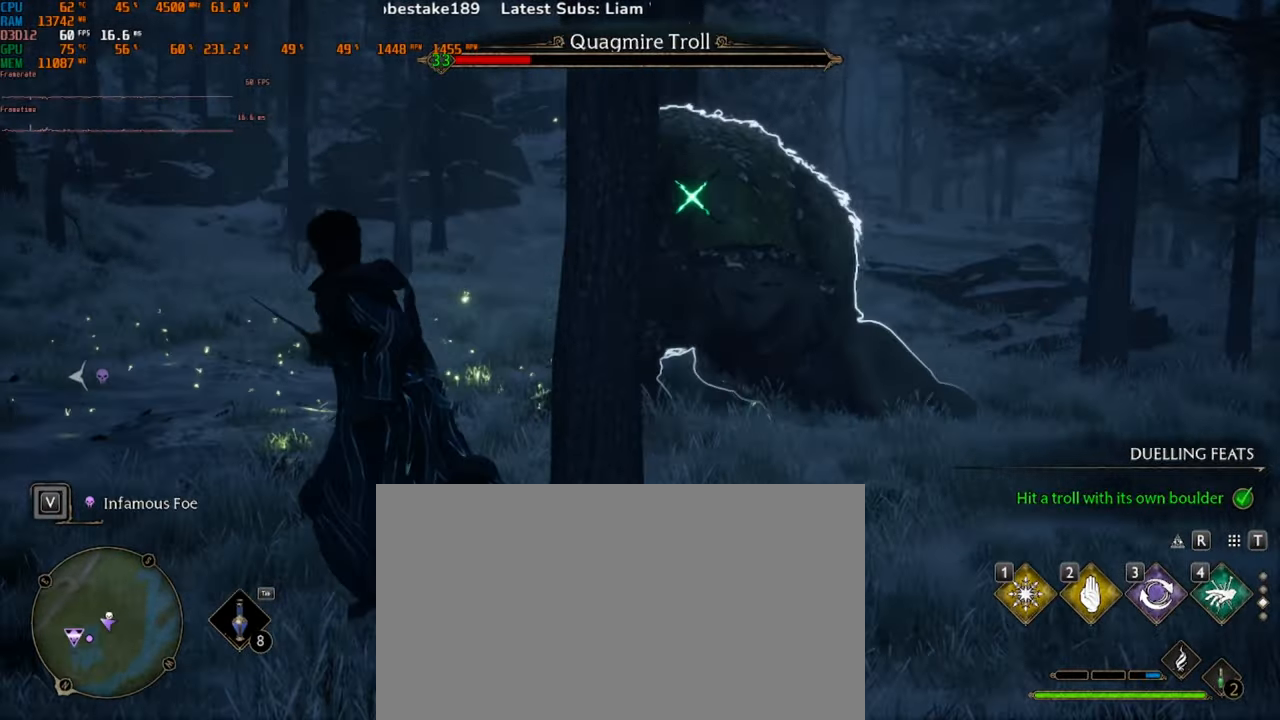
{"keys": ["a", "w"], "mouse": [], "events": []}
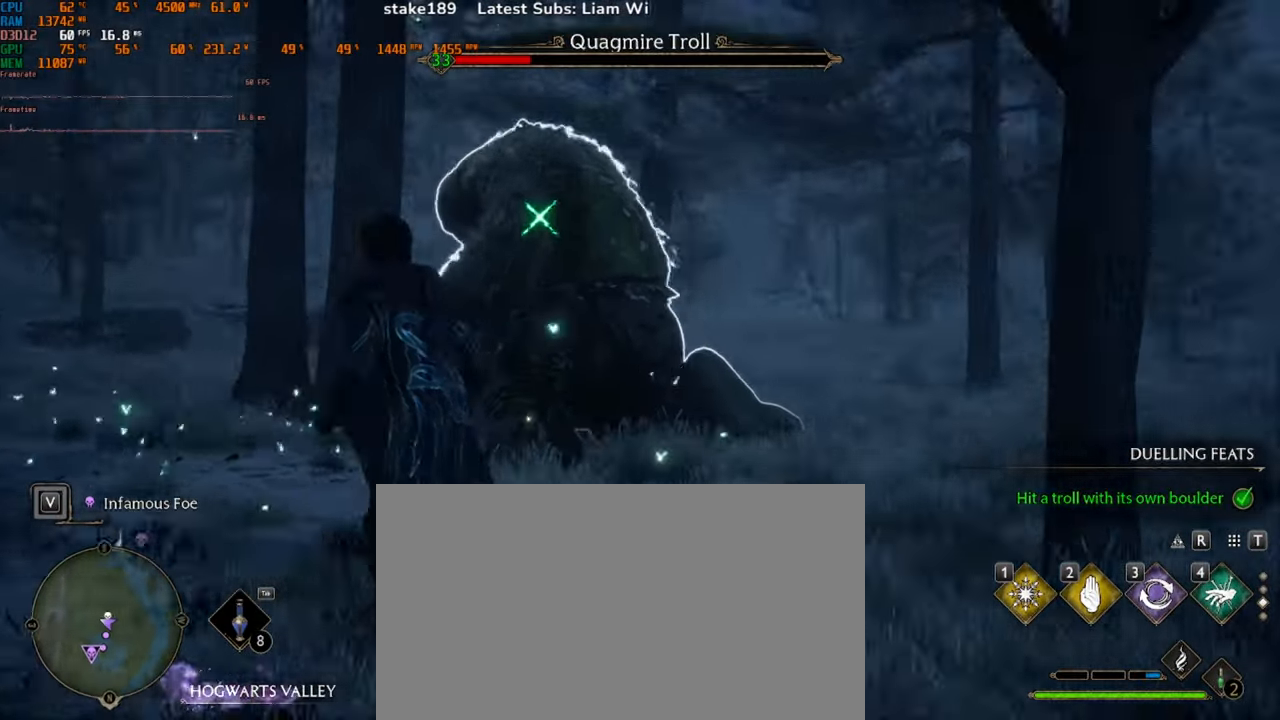
{"keys": [], "mouse": [], "events": [[67, "w", "up"], [200, "a", "up"]]}
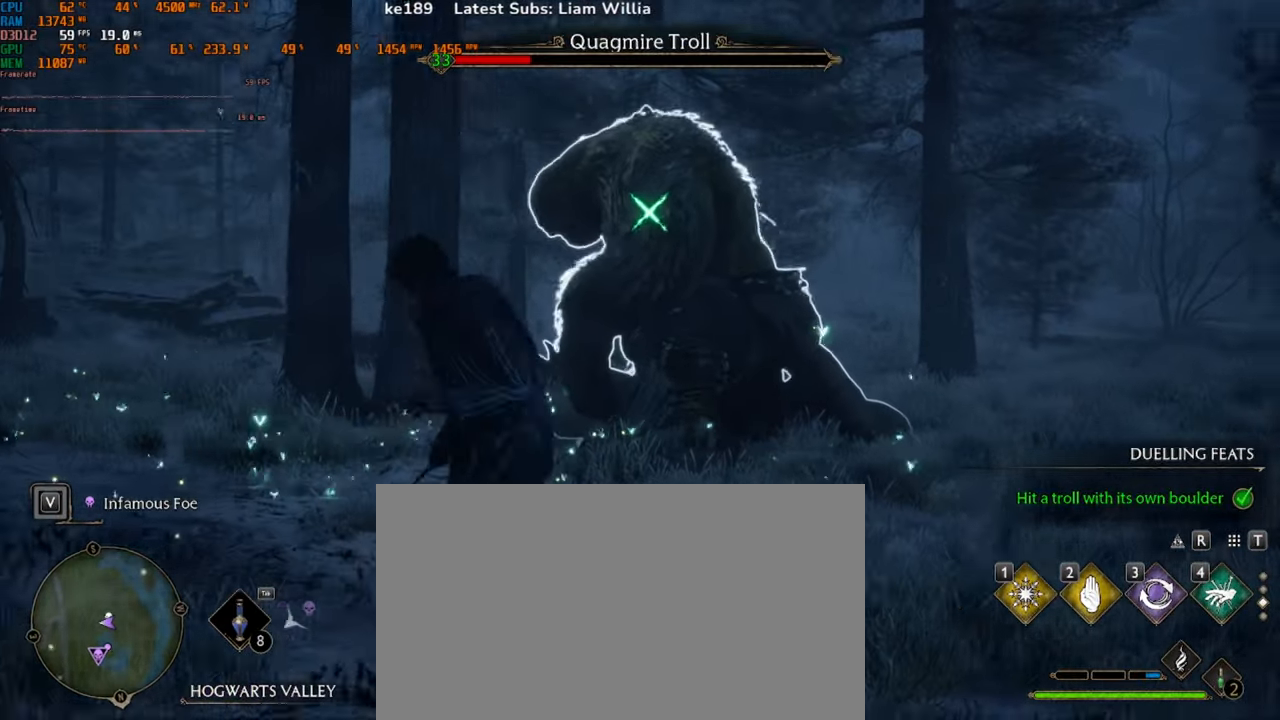
{"keys": [], "mouse": [], "events": []}
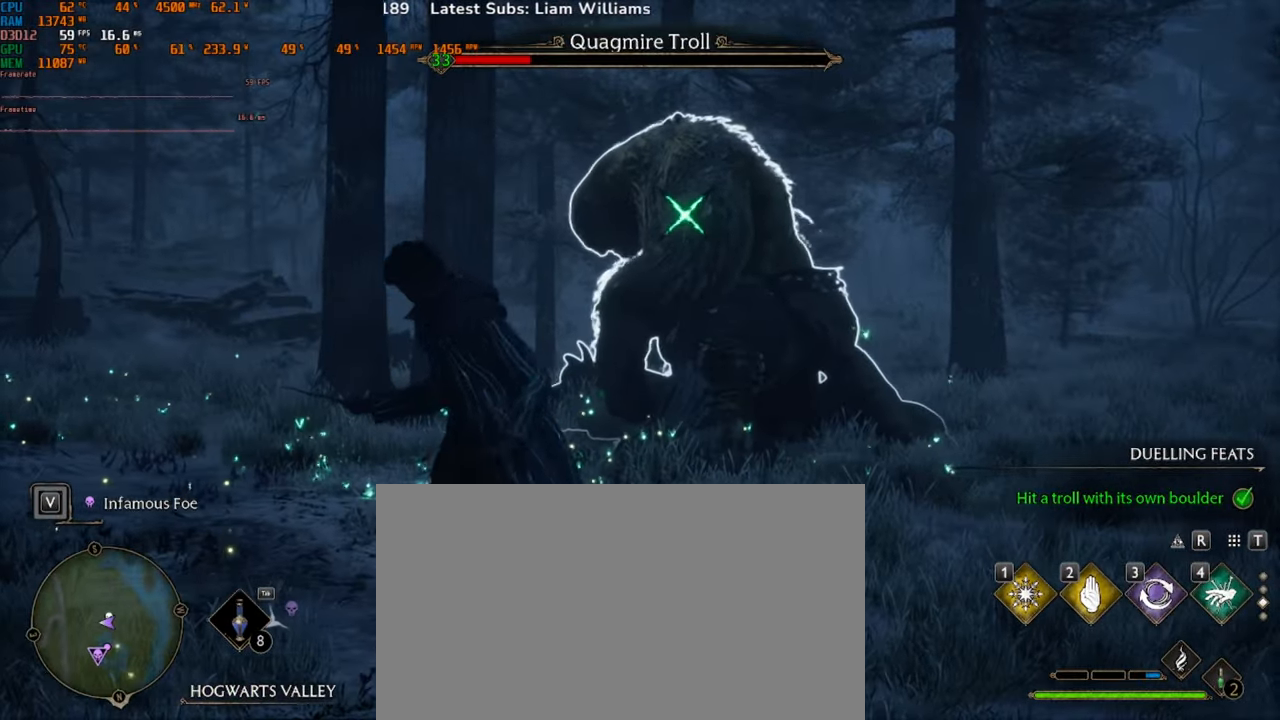
{"keys": [], "mouse": [], "events": []}
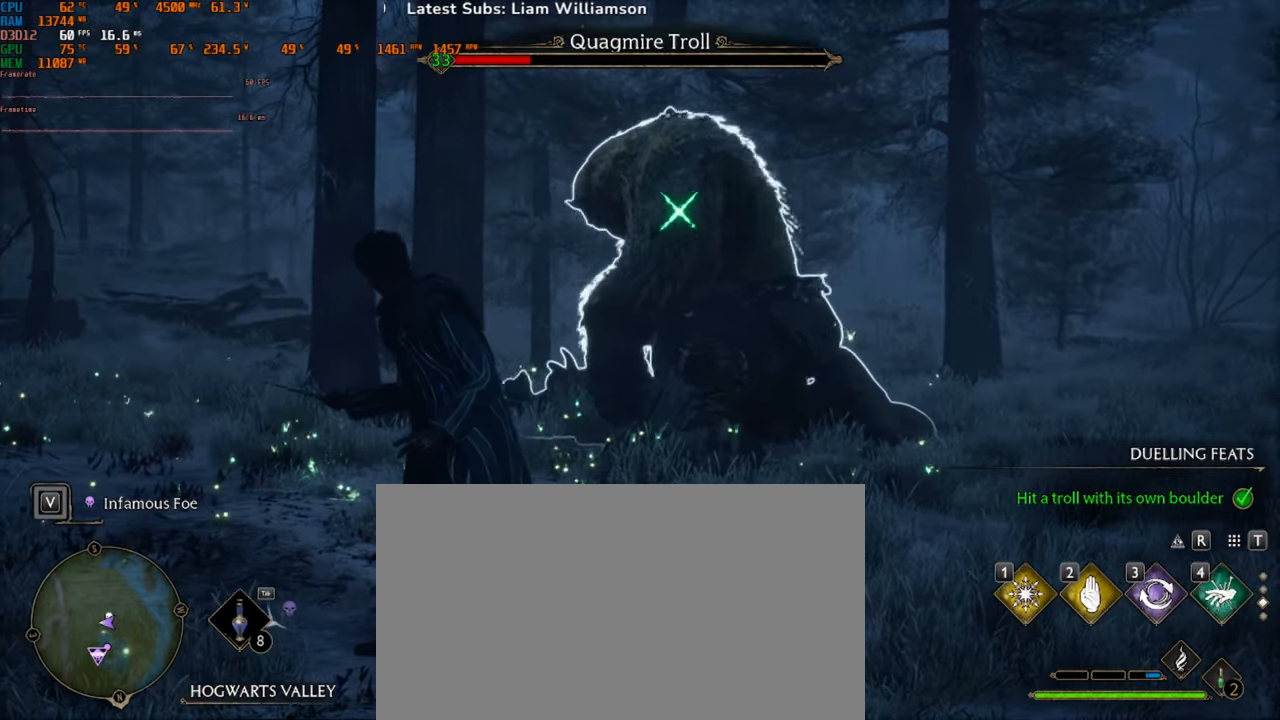
{"keys": [], "mouse": [], "events": []}
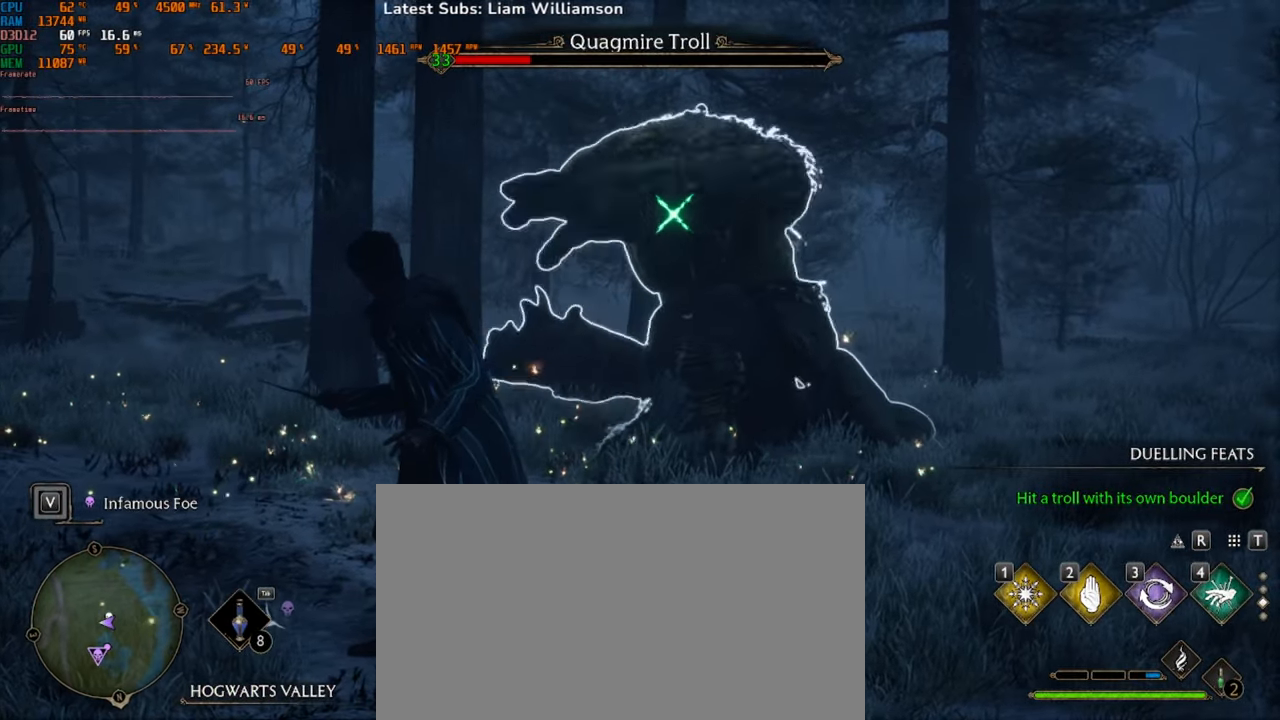
{"keys": [], "mouse": [], "events": []}
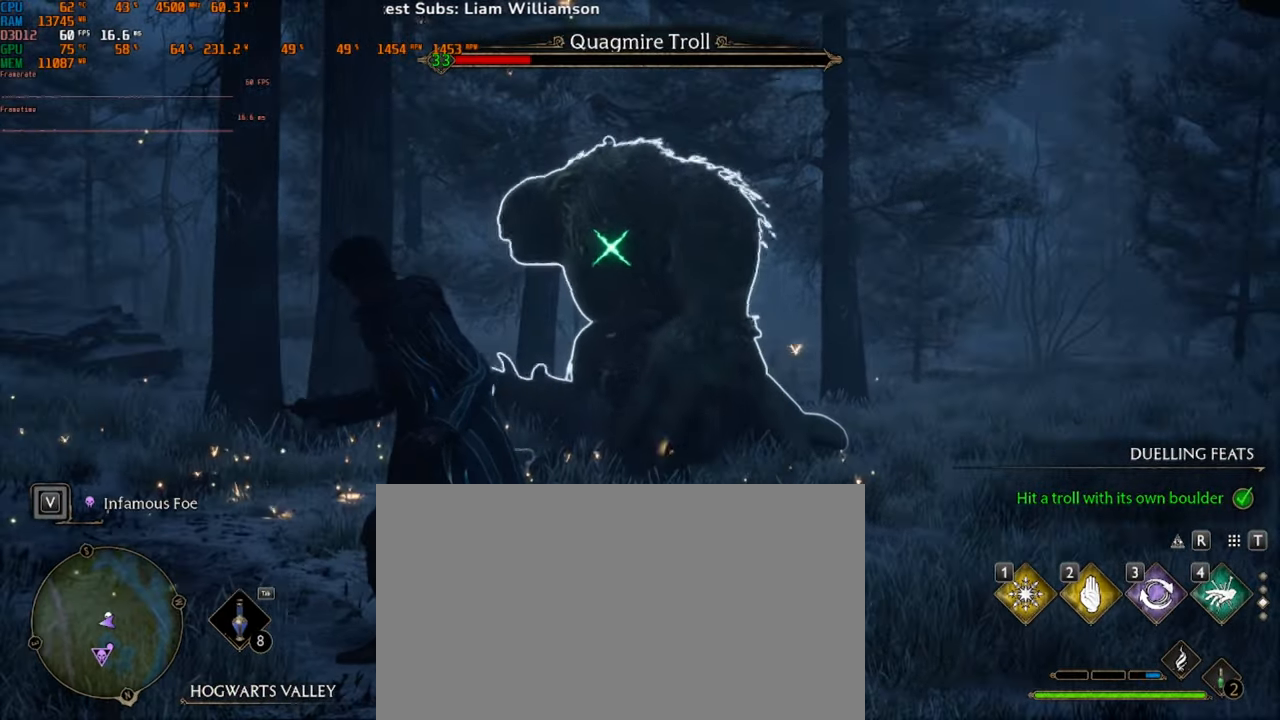
{"keys": [], "mouse": [], "events": []}
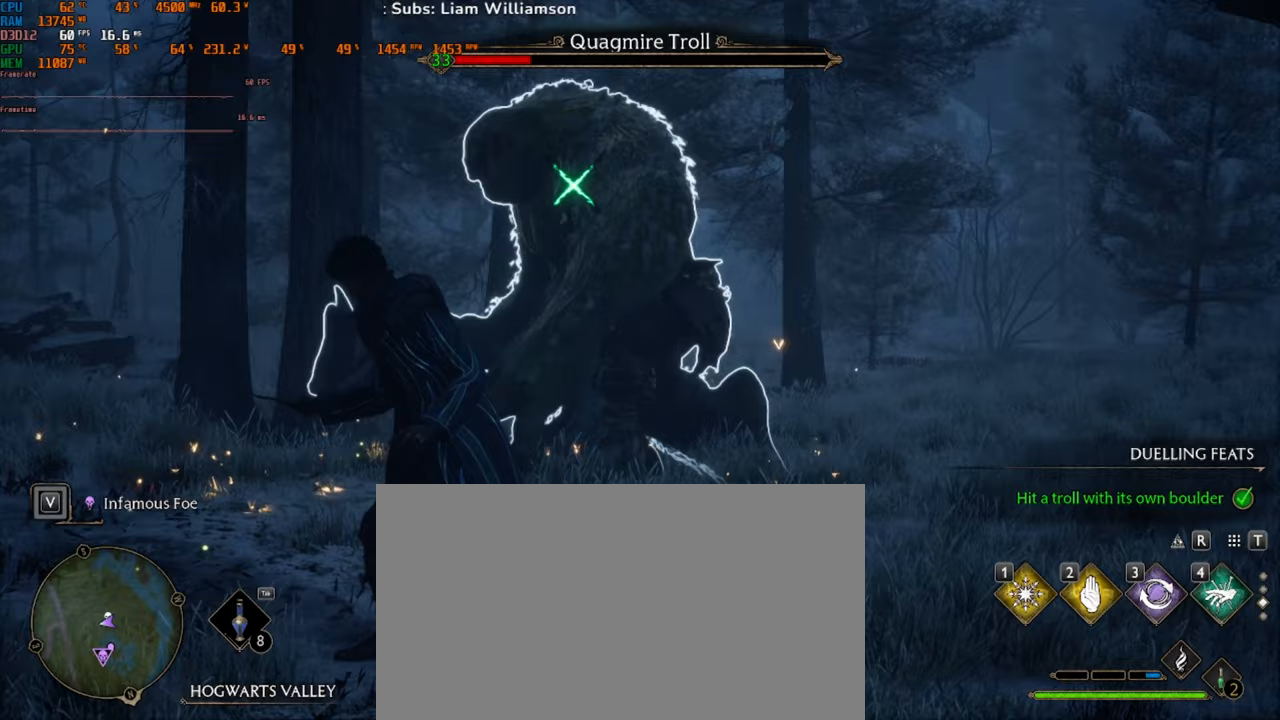
{"keys": [], "mouse": [], "events": []}
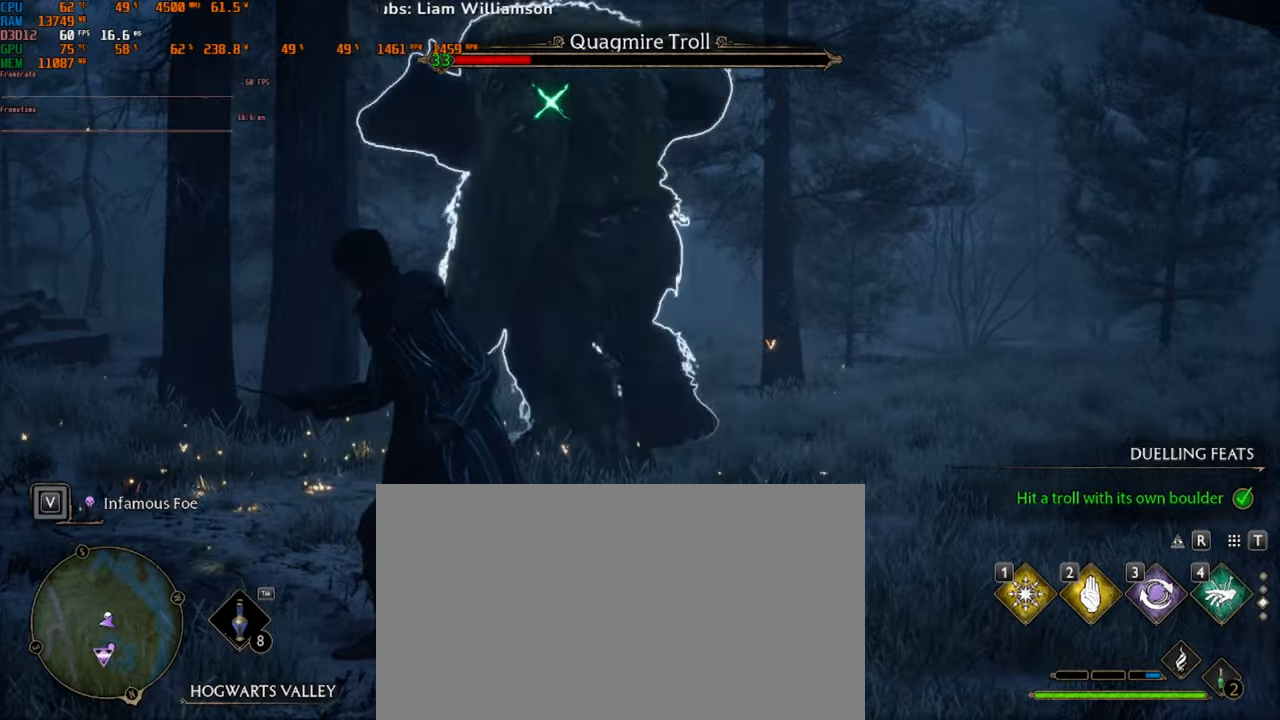
{"keys": [], "mouse": [], "events": []}
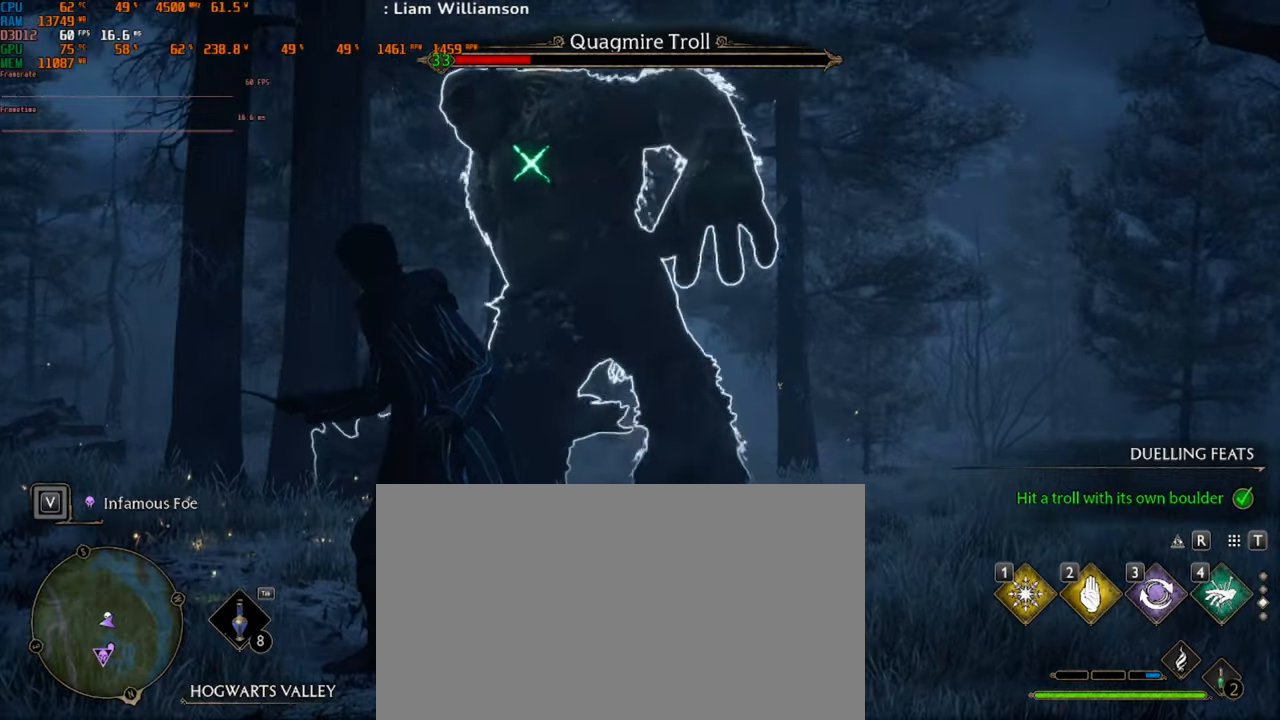
{"keys": [], "mouse": [], "events": []}
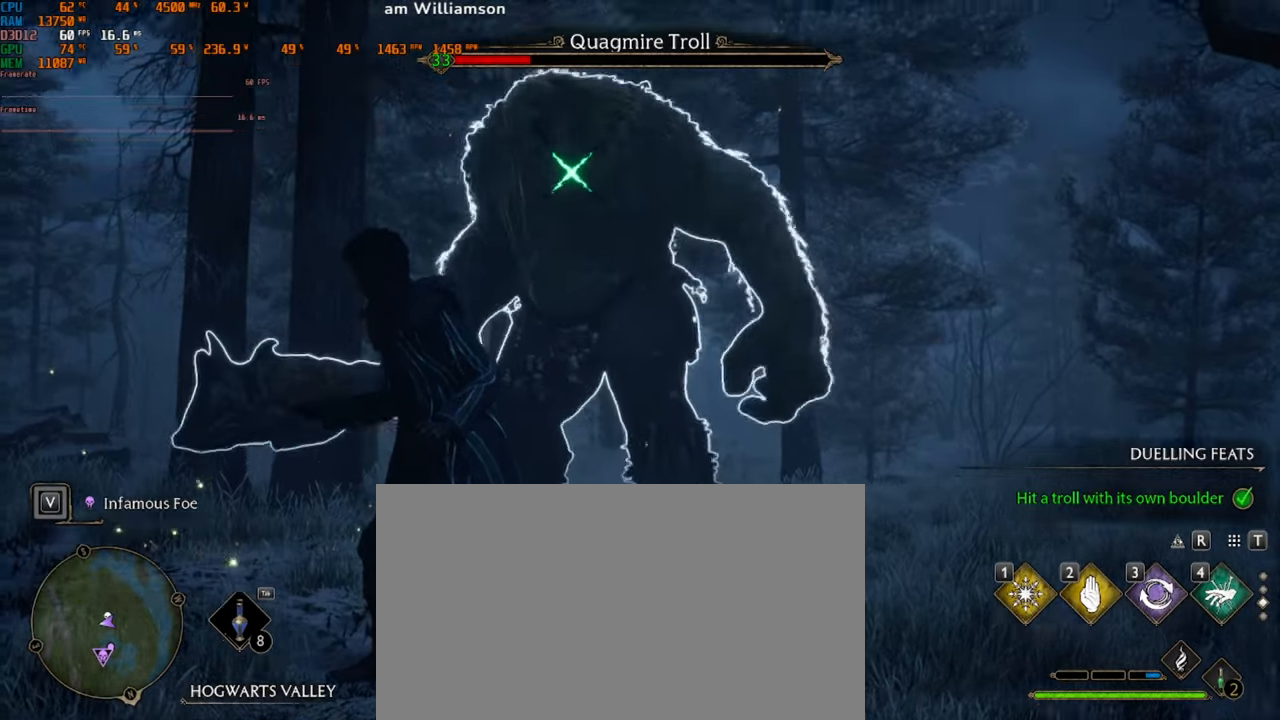
{"keys": ["s"], "mouse": [], "events": [[233, "s", "down"]]}
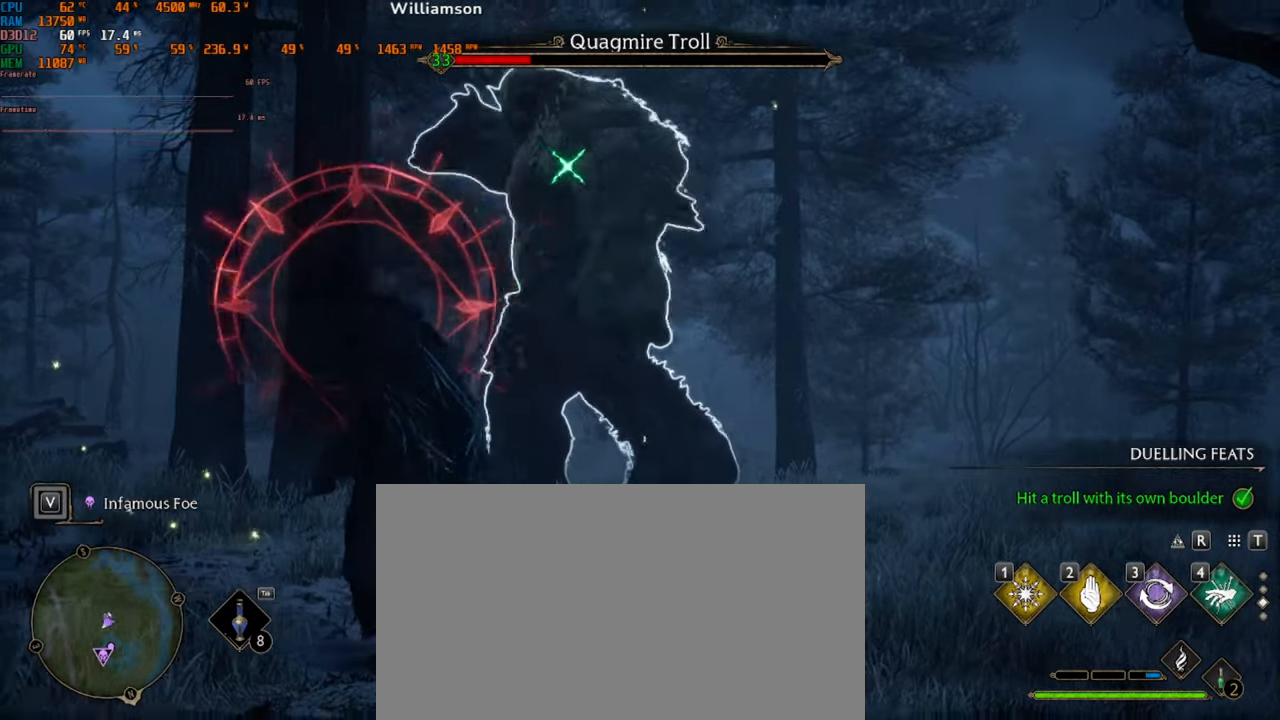
{"keys": ["a"], "mouse": [], "events": [[200, "s", "up"], [267, "a", "down"], [333, "space", "down"], [467, "space", "up"]]}
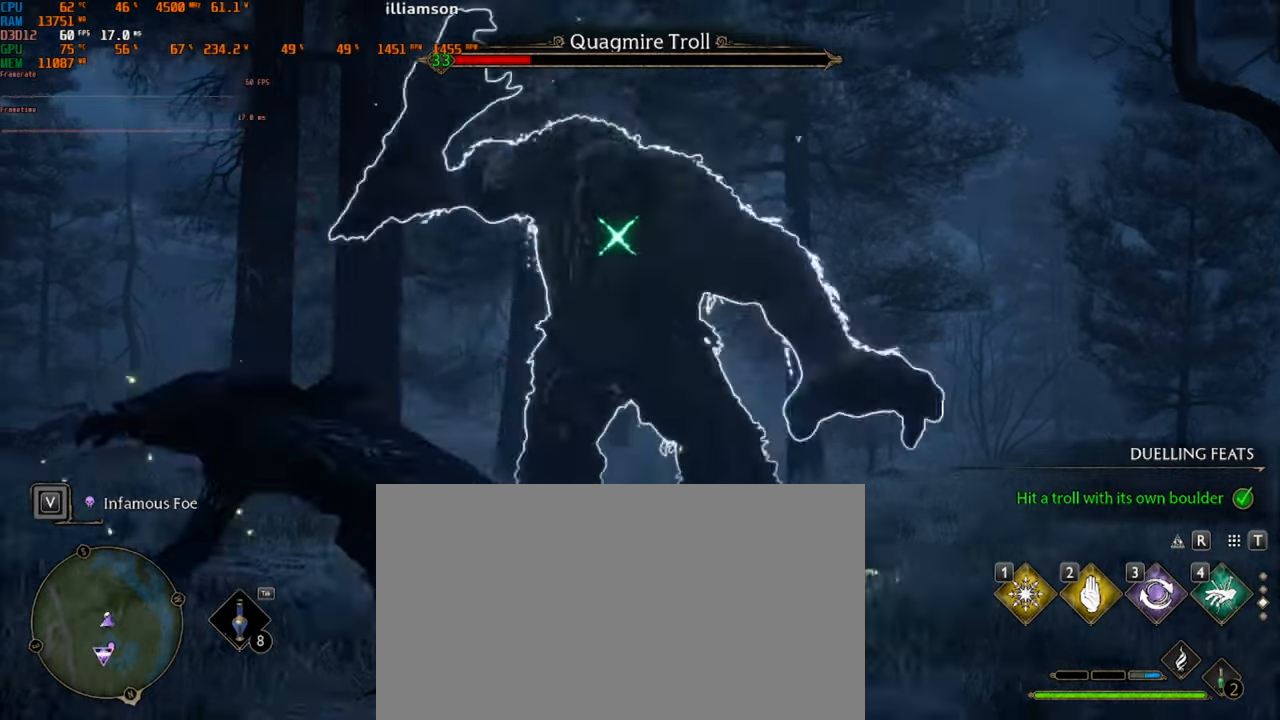
{"keys": ["a"], "mouse": [], "events": [[33, "space", "down"], [233, "space", "up"]]}
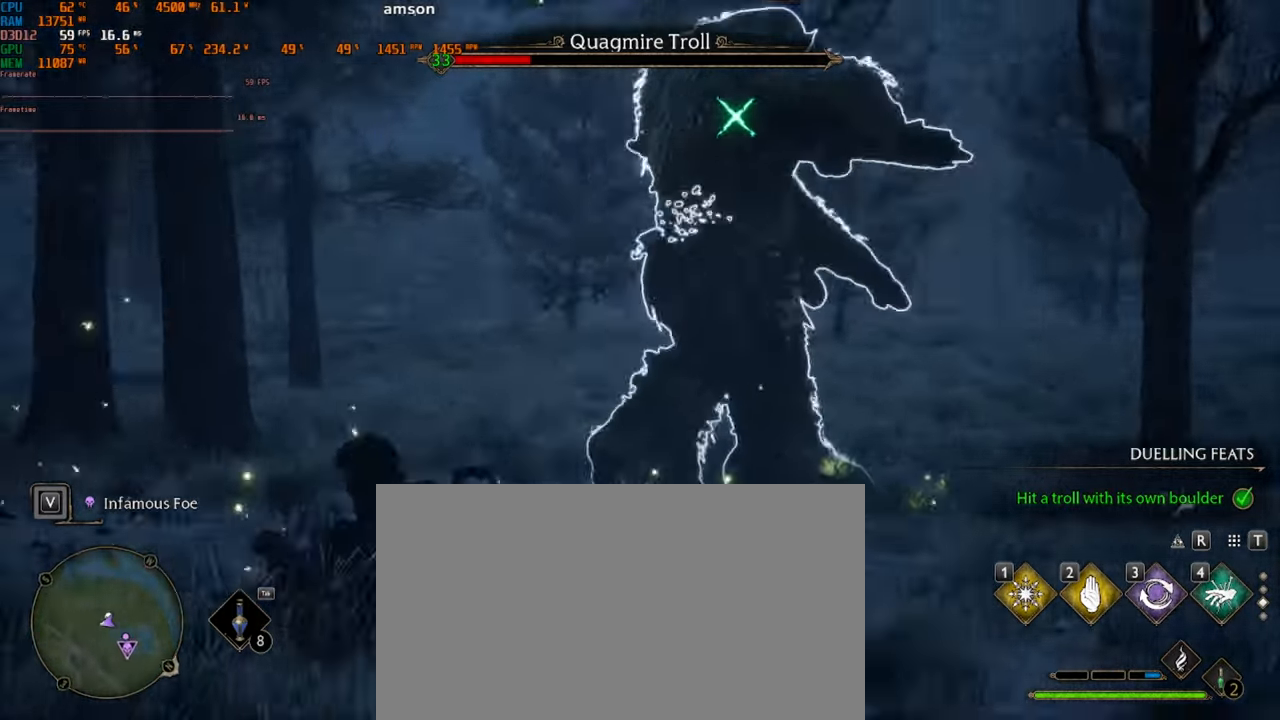
{"keys": ["a"], "mouse": [], "events": []}
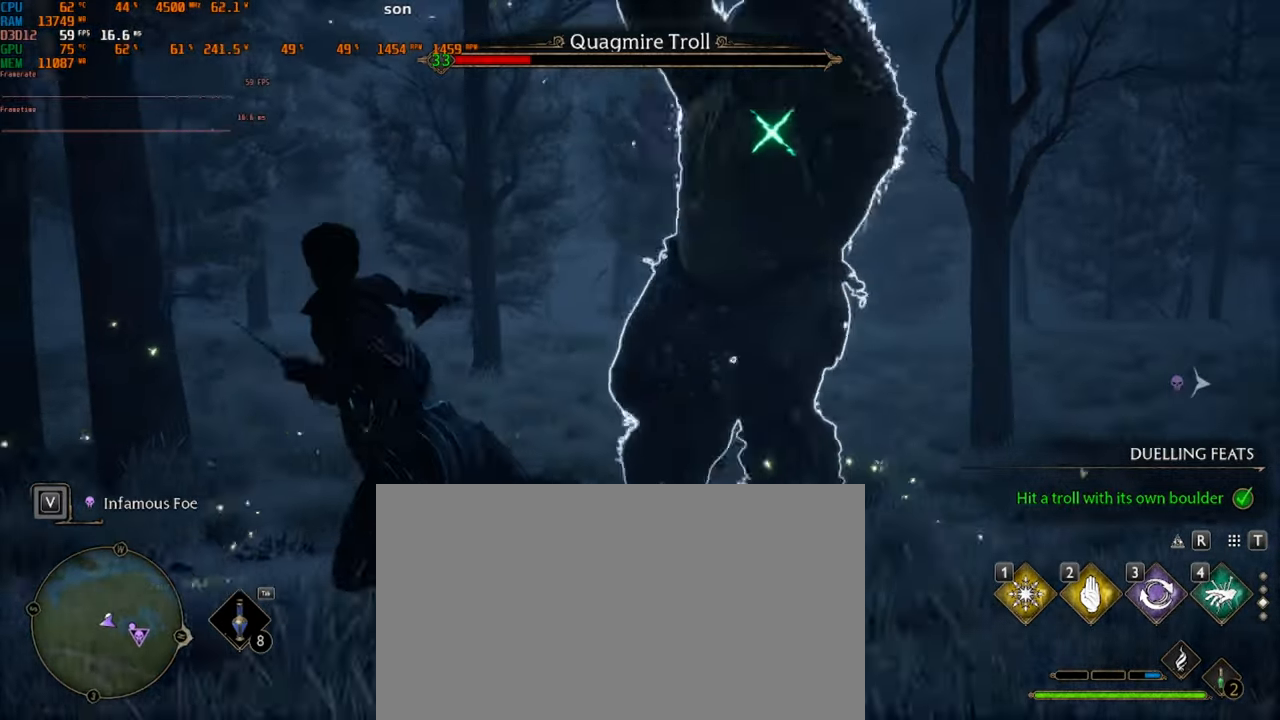
{"keys": ["a", "space"], "mouse": [], "events": [[300, "space", "down"], [433, "space", "up"], [500, "space", "down"]]}
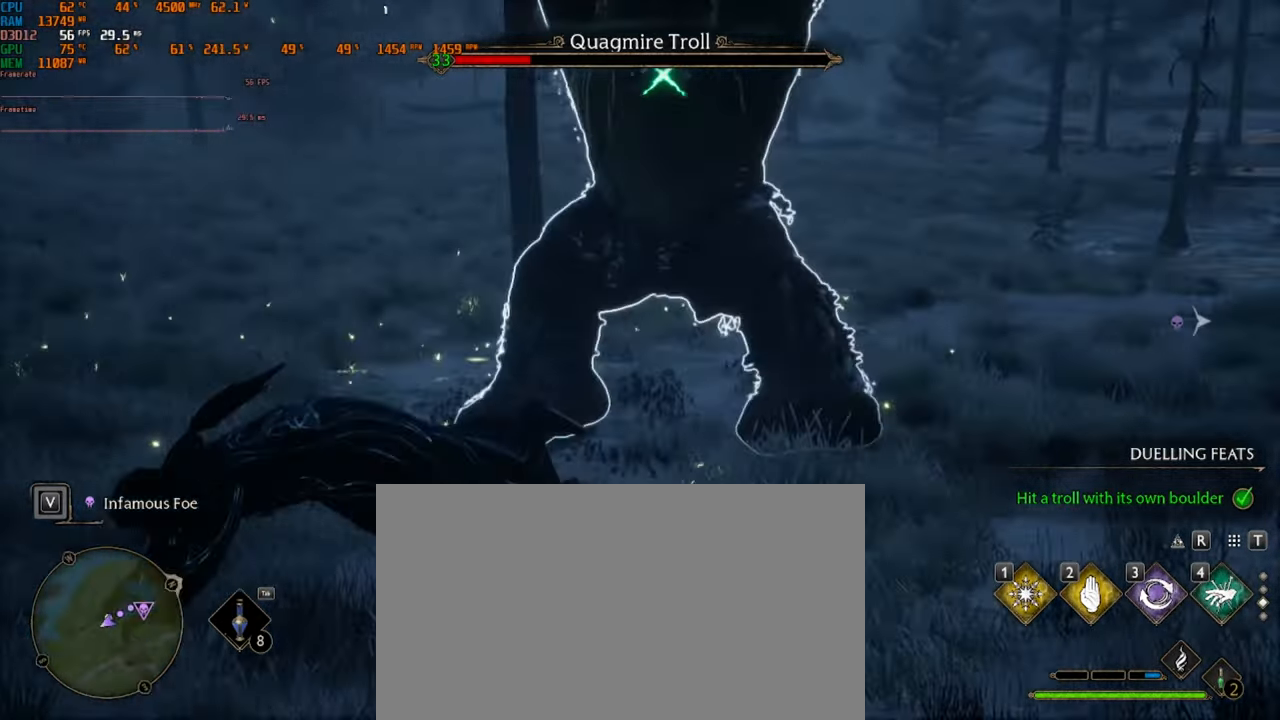
{"keys": [], "mouse": [], "events": [[133, "space", "up"], [367, "a", "up"]]}
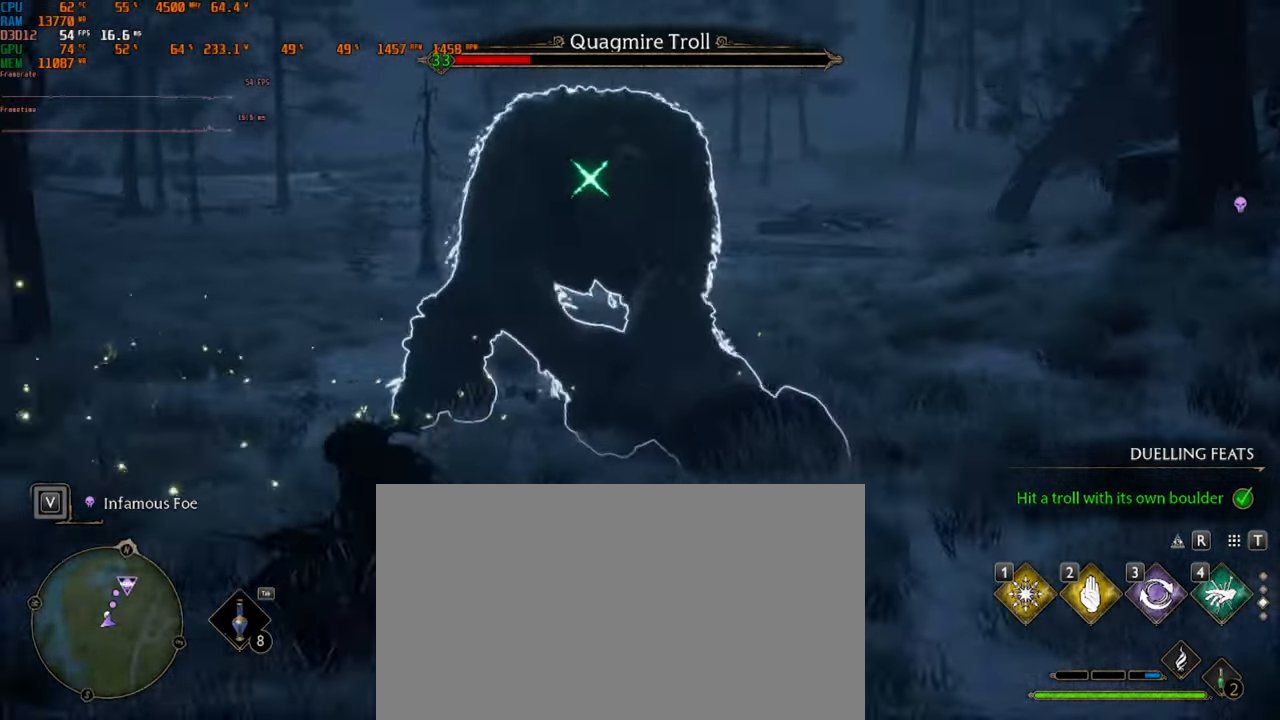
{"keys": [], "mouse": [], "events": [[300, "3", "down"], [467, "3", "up"]]}
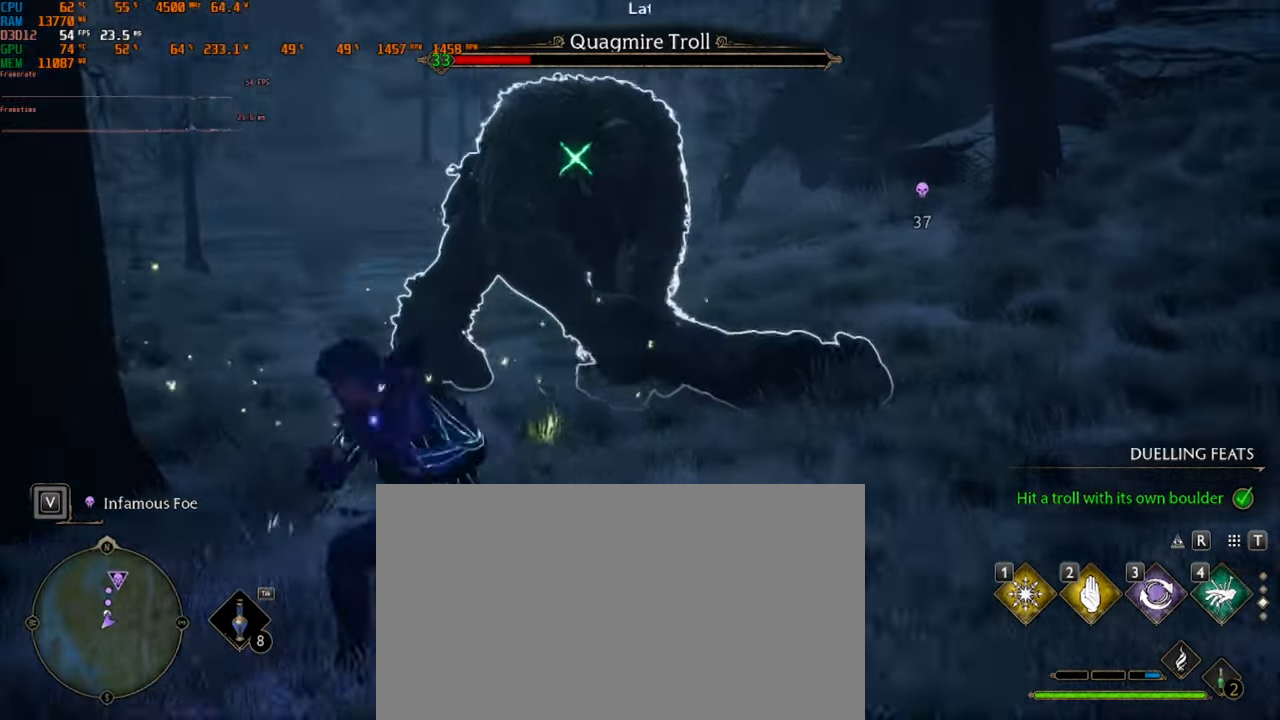
{"keys": [], "mouse": [], "events": [[33, "3", "down"], [200, "3", "up"], [267, "3", "down"], [366, "3", "up"]]}
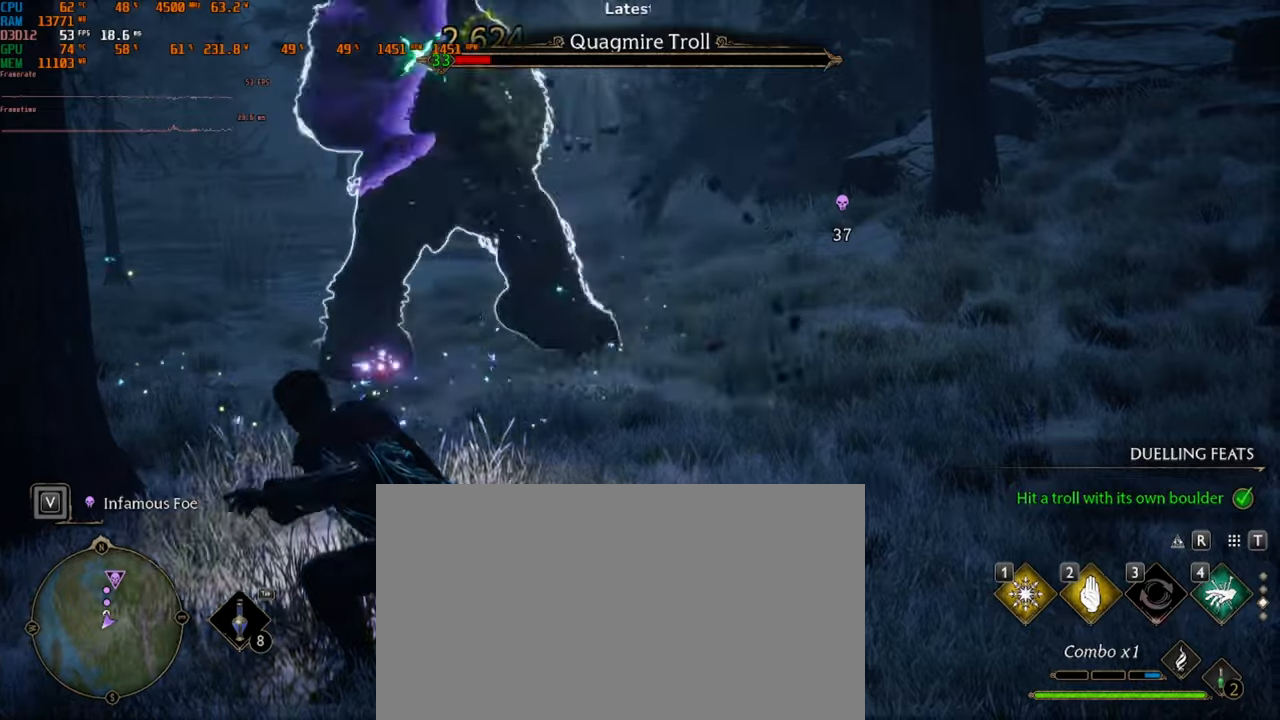
{"keys": [], "mouse": [], "events": []}
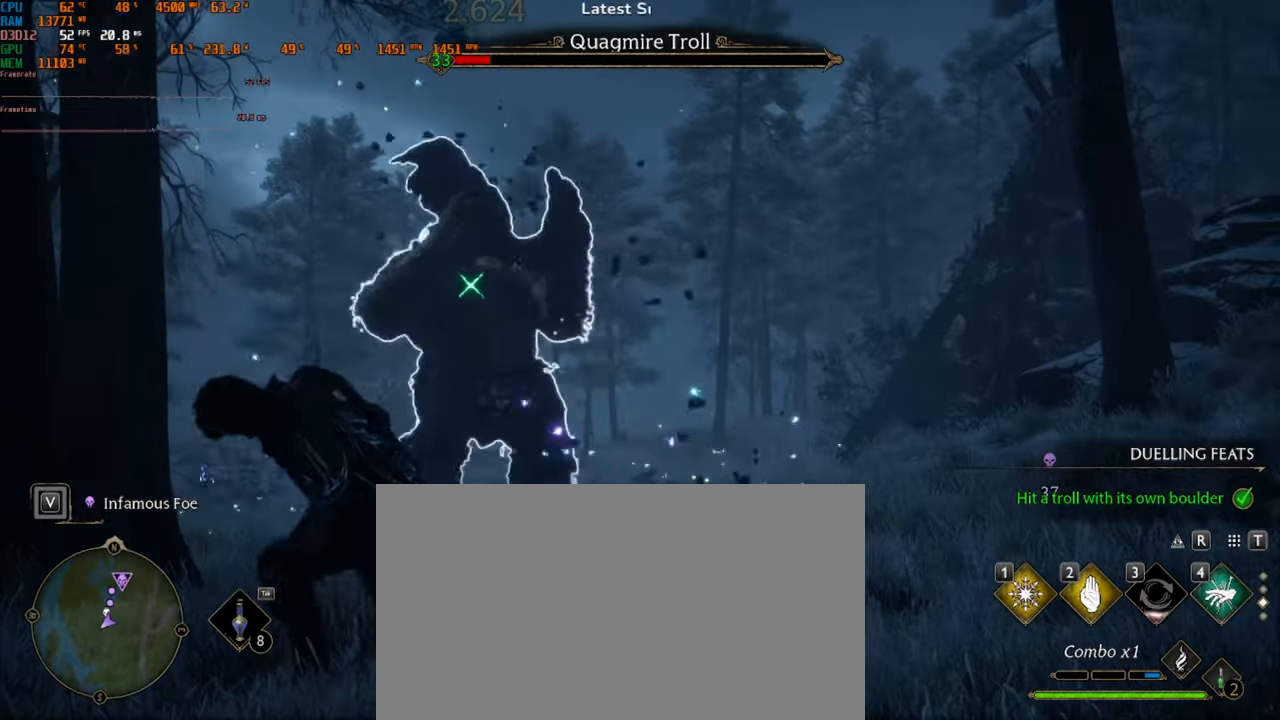
{"keys": [], "mouse": [], "events": []}
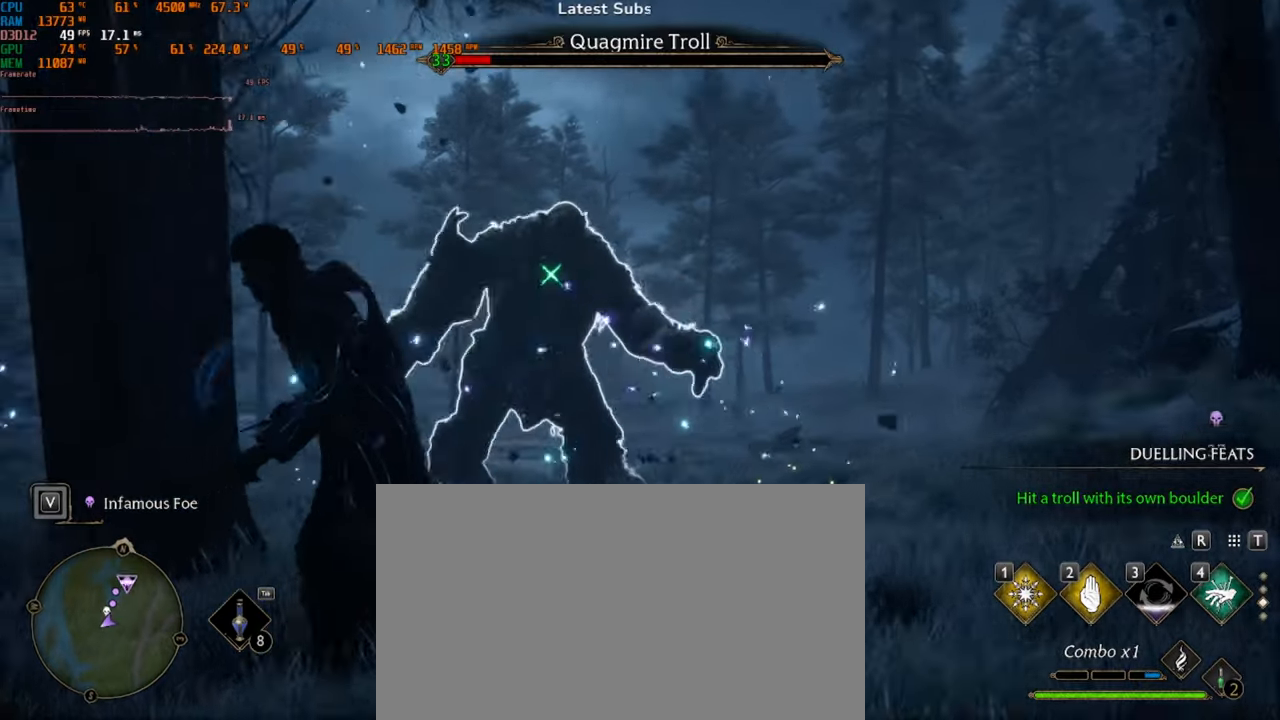
{"keys": [], "mouse": [], "events": []}
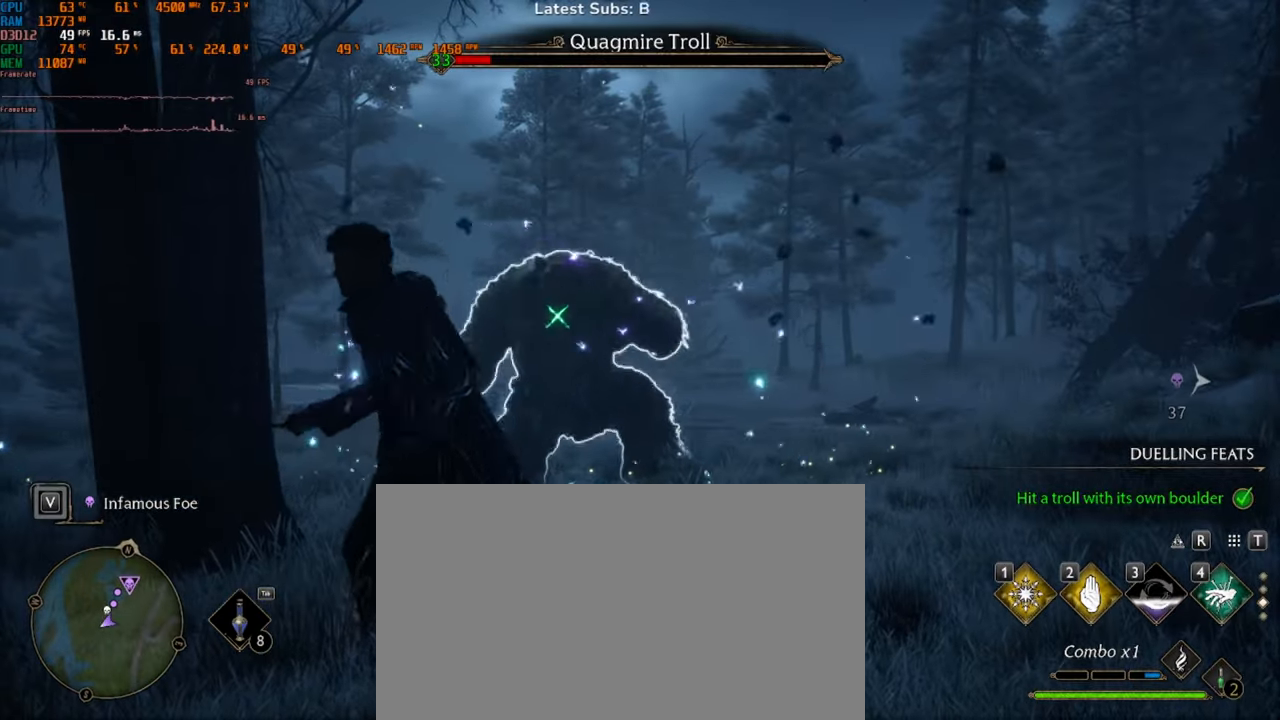
{"keys": ["d"], "mouse": [], "events": [[100, "d", "down"]]}
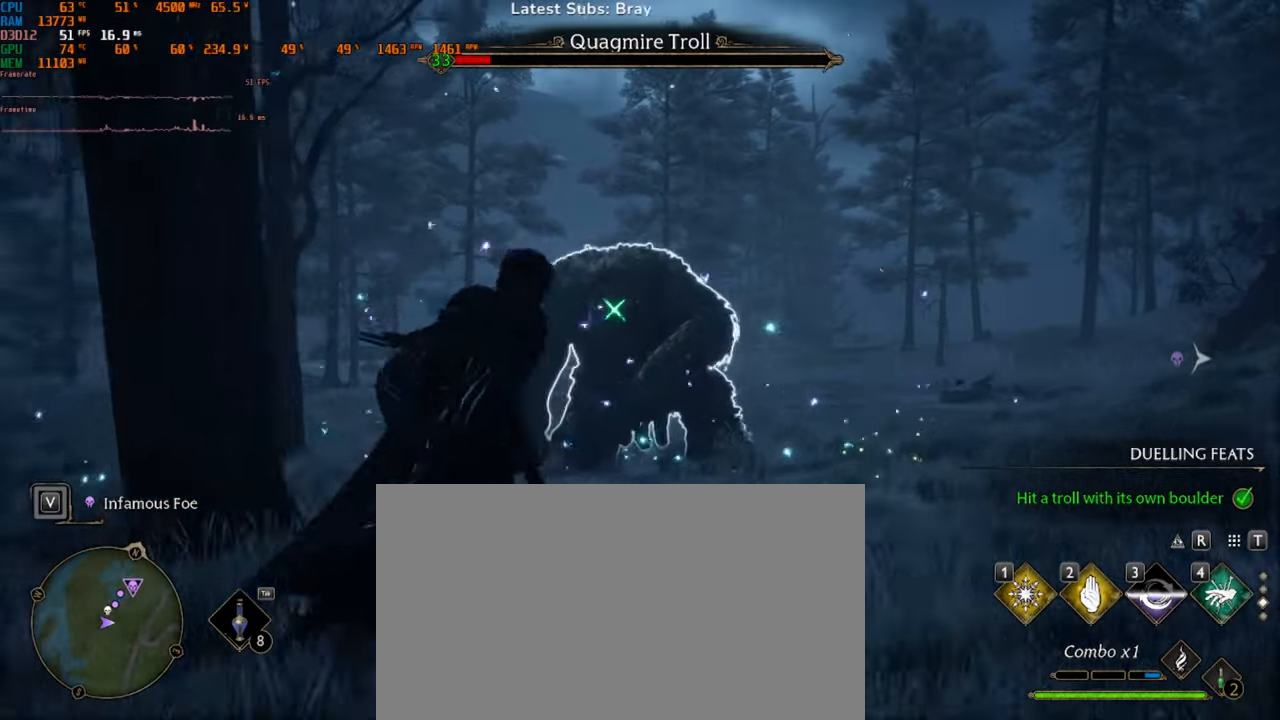
{"keys": ["1"], "mouse": [], "events": [[33, "d", "up"], [466, "1", "down"]]}
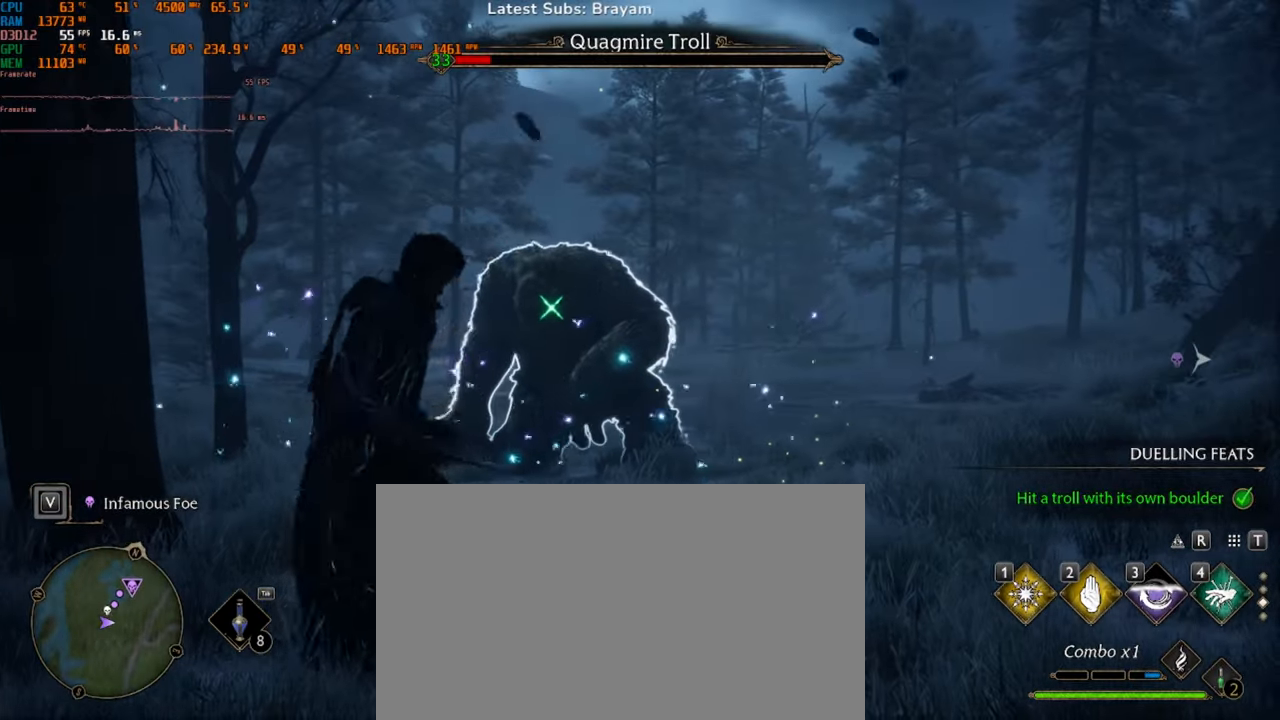
{"keys": [], "mouse": [], "events": [[133, "1", "up"], [366, "mouse_left", "down"], [466, "mouse_left", "up"]]}
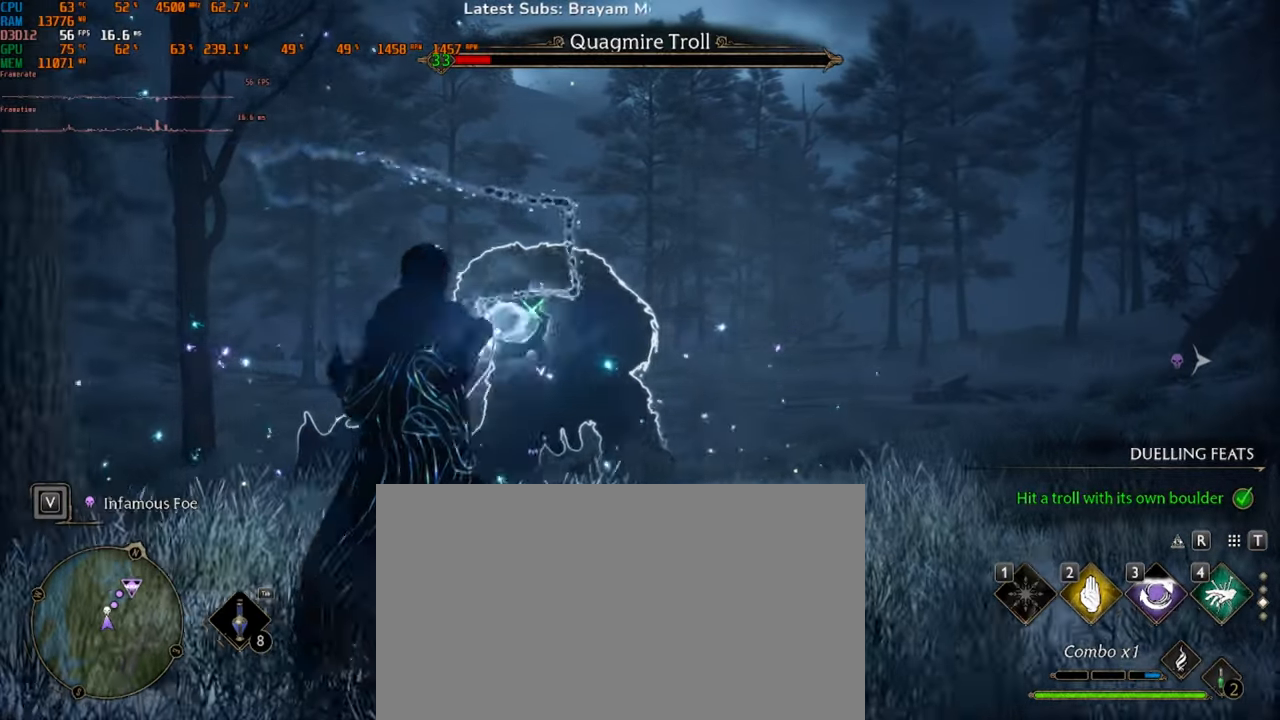
{"keys": [], "mouse": [], "events": [[100, "mouse_left", "down"], [233, "mouse_left", "up"]]}
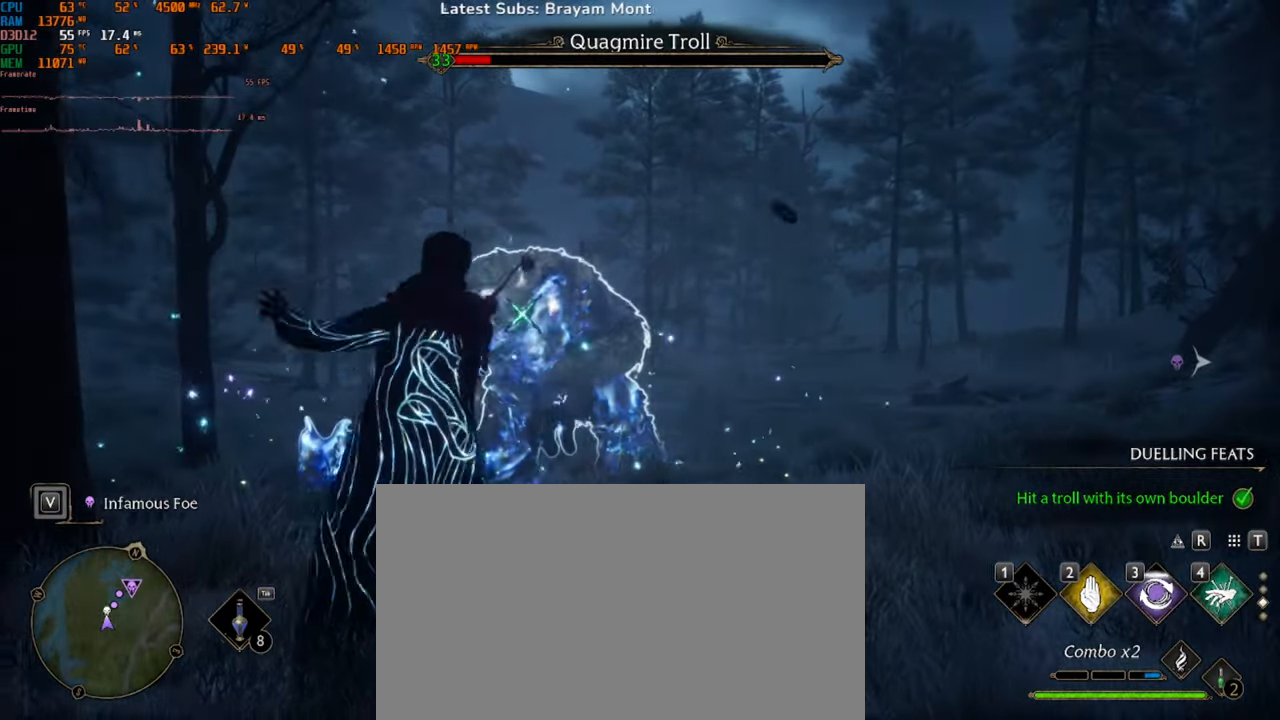
{"keys": [], "mouse": [], "events": [[266, "mouse_mb5", "down"], [433, "mouse_mb5", "up"]]}
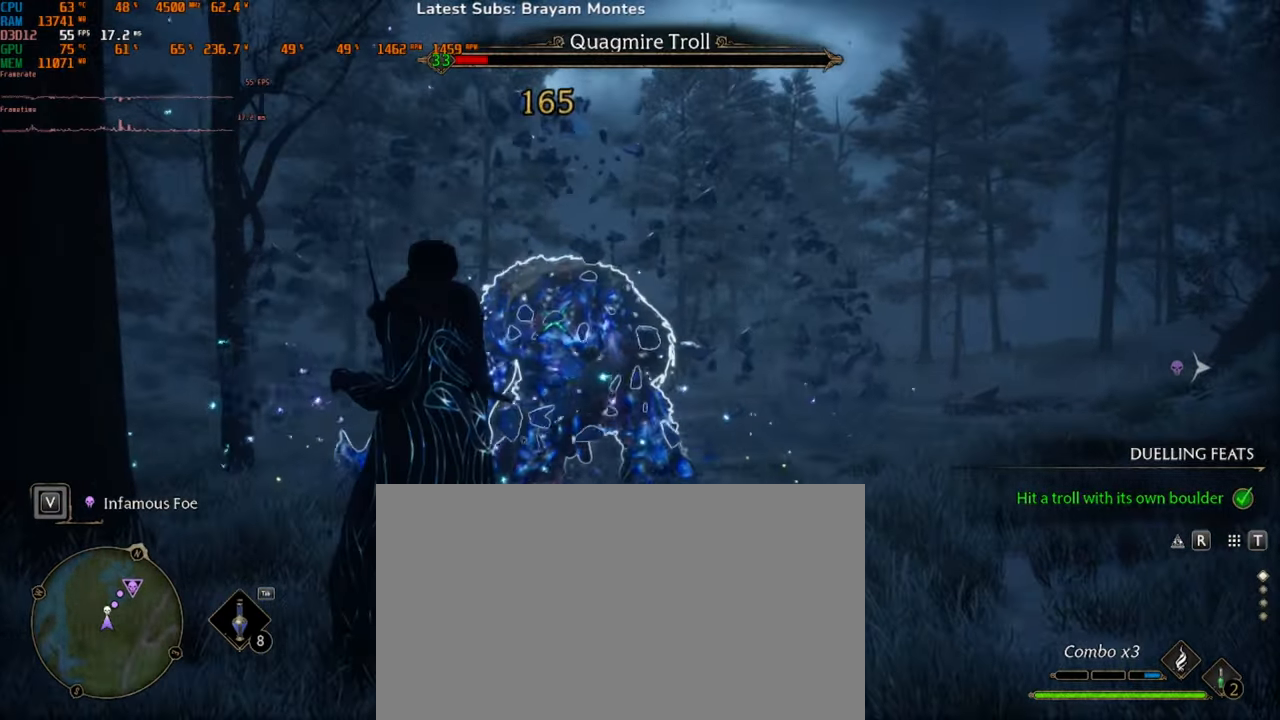
{"keys": [], "mouse": [], "events": [[133, "1", "down"], [300, "1", "up"]]}
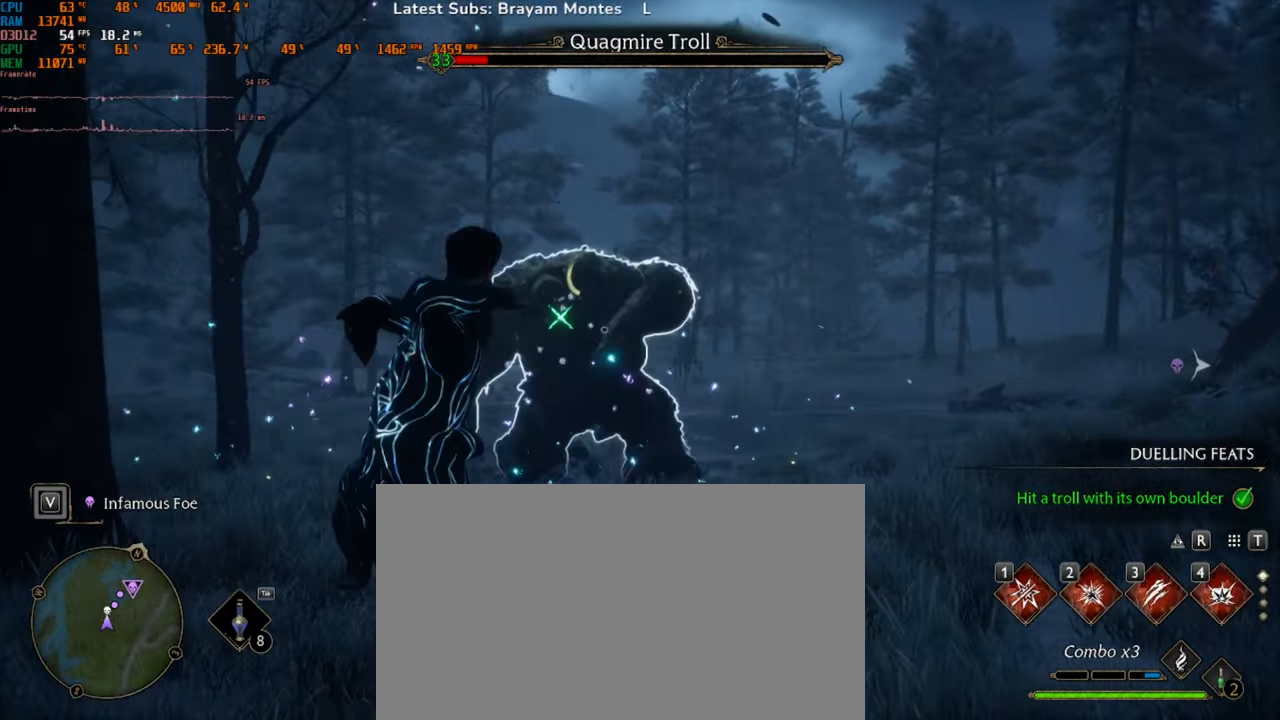
{"keys": [], "mouse": [], "events": [[300, "2", "down"], [433, "2", "up"]]}